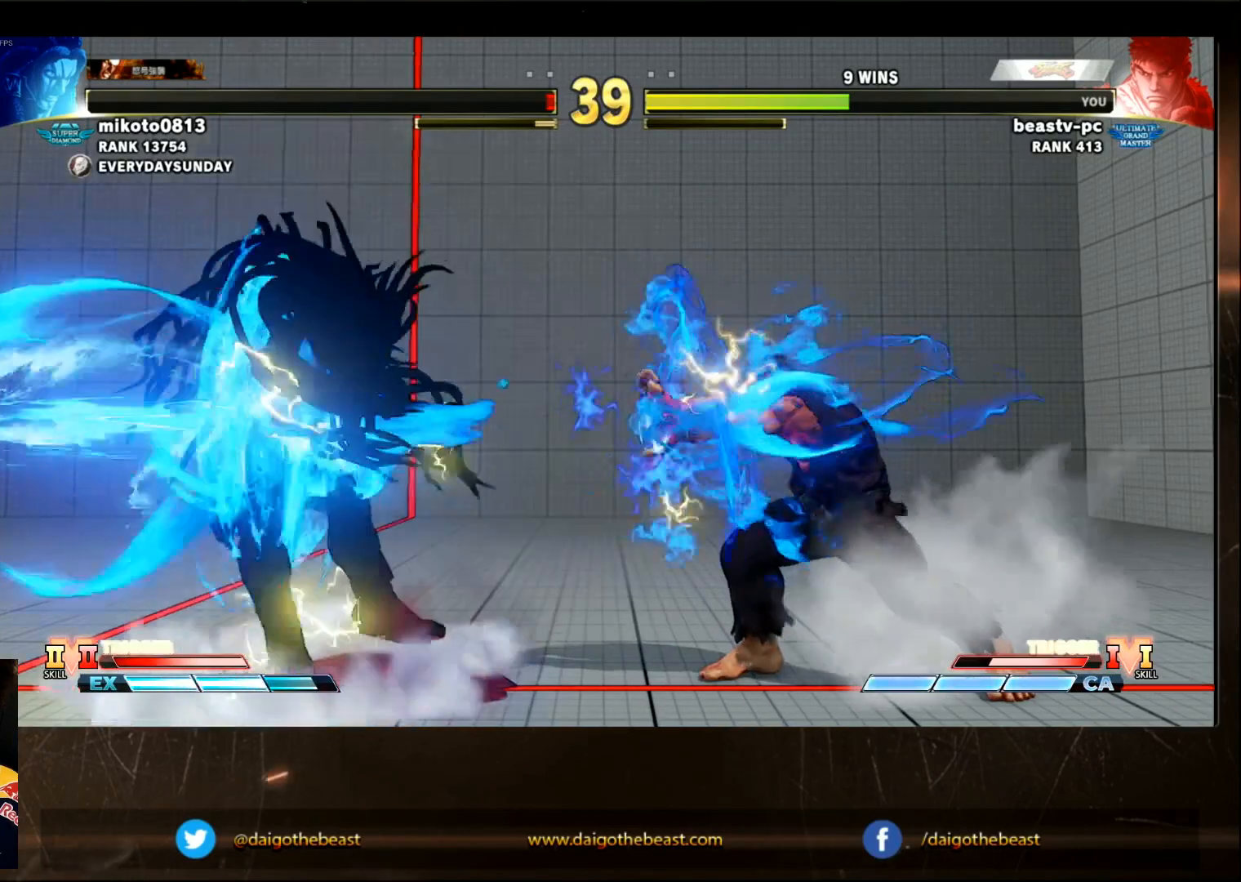
Gameplay with a controller (arcade stick); each line is a JSON object with the inputs held at the frame after it (dt_ms = milliseconds from this image to that frame). "events" lists button and stick changes between this image and that frame as [ms after this image, input, new state], when the widget could be followed in between. Not read: L3 R3.
{"dt_ms": 500, "buttons": [], "left_stick": "center", "events": [[17, "R1", "up"]]}
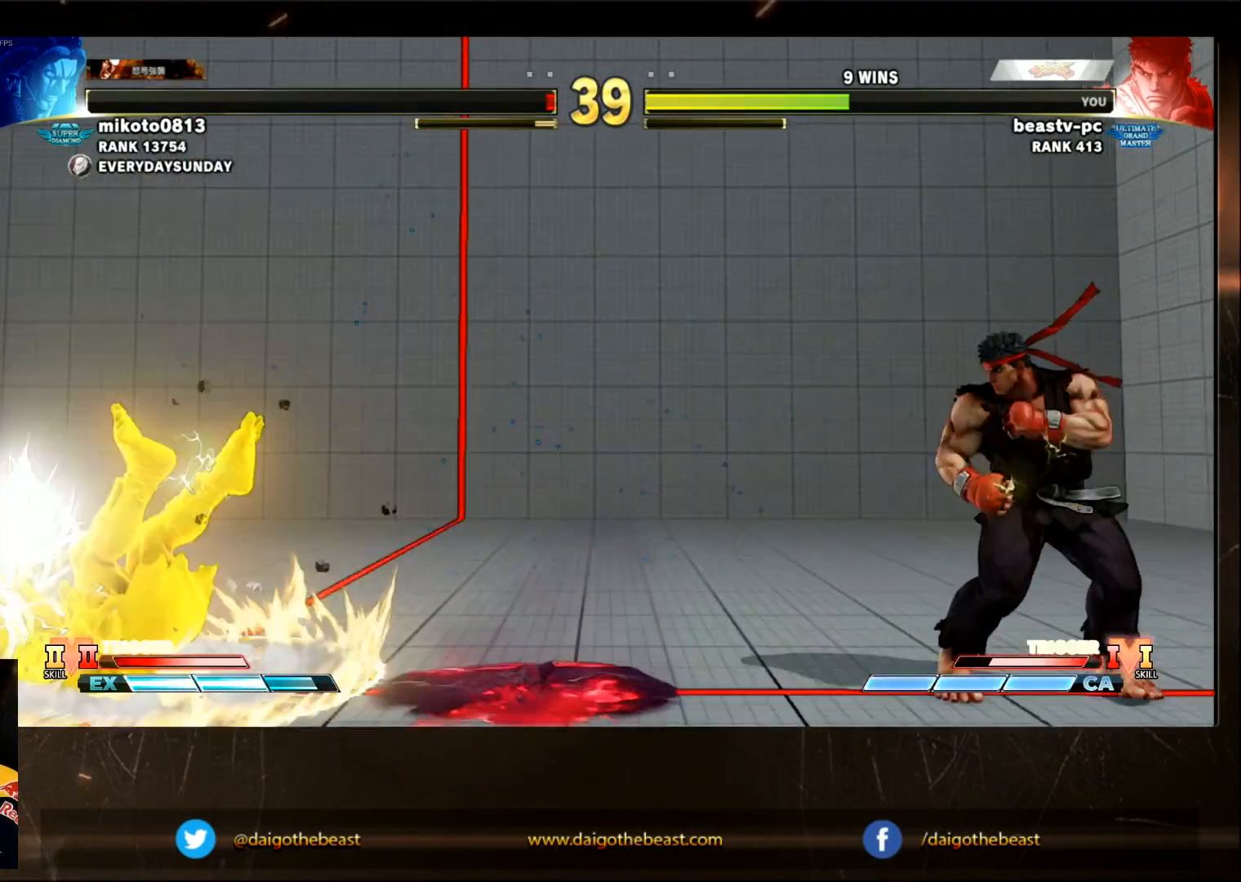
{"dt_ms": 500, "buttons": ["CIRCLE"], "left_stick": "center", "events": [[317, "CIRCLE", "down"]]}
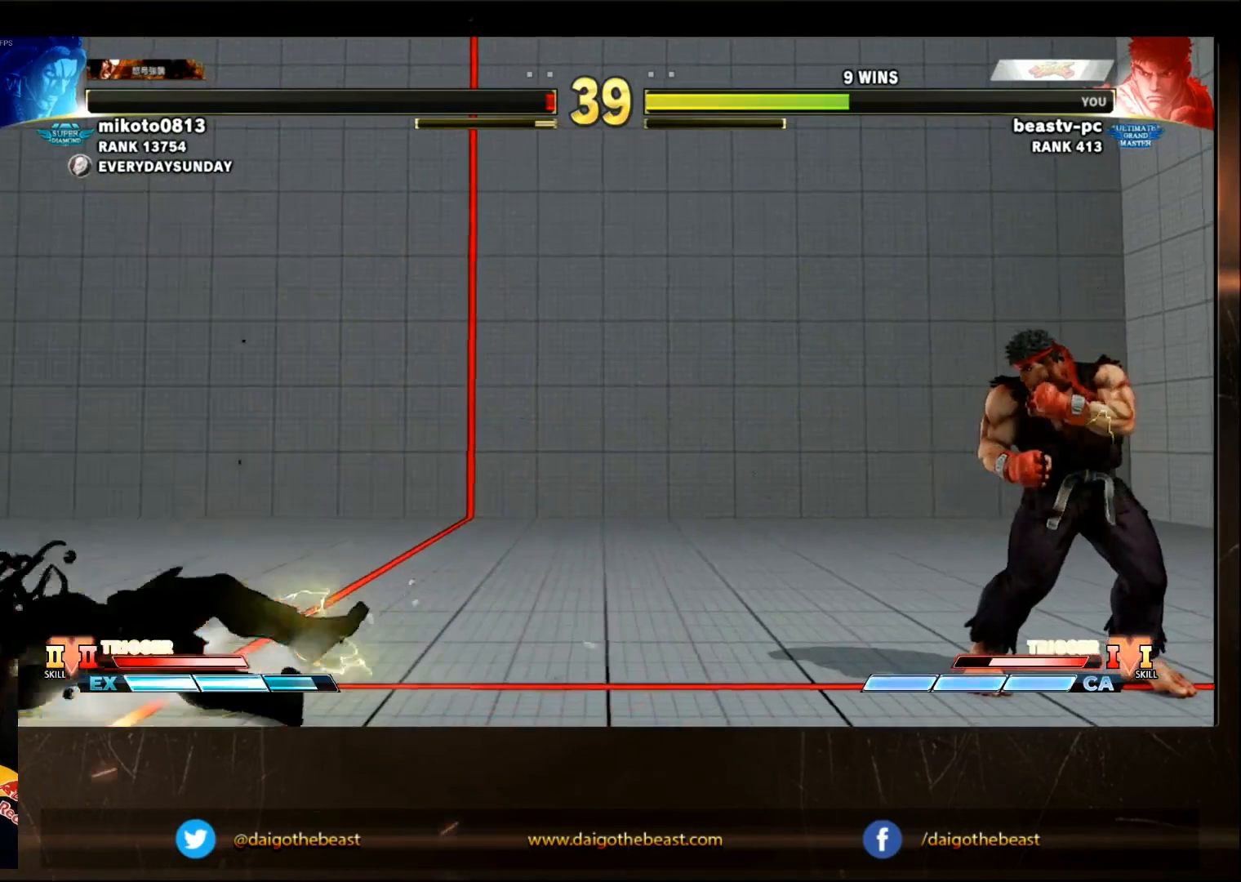
{"dt_ms": 500, "buttons": ["CIRCLE"], "left_stick": "center", "events": []}
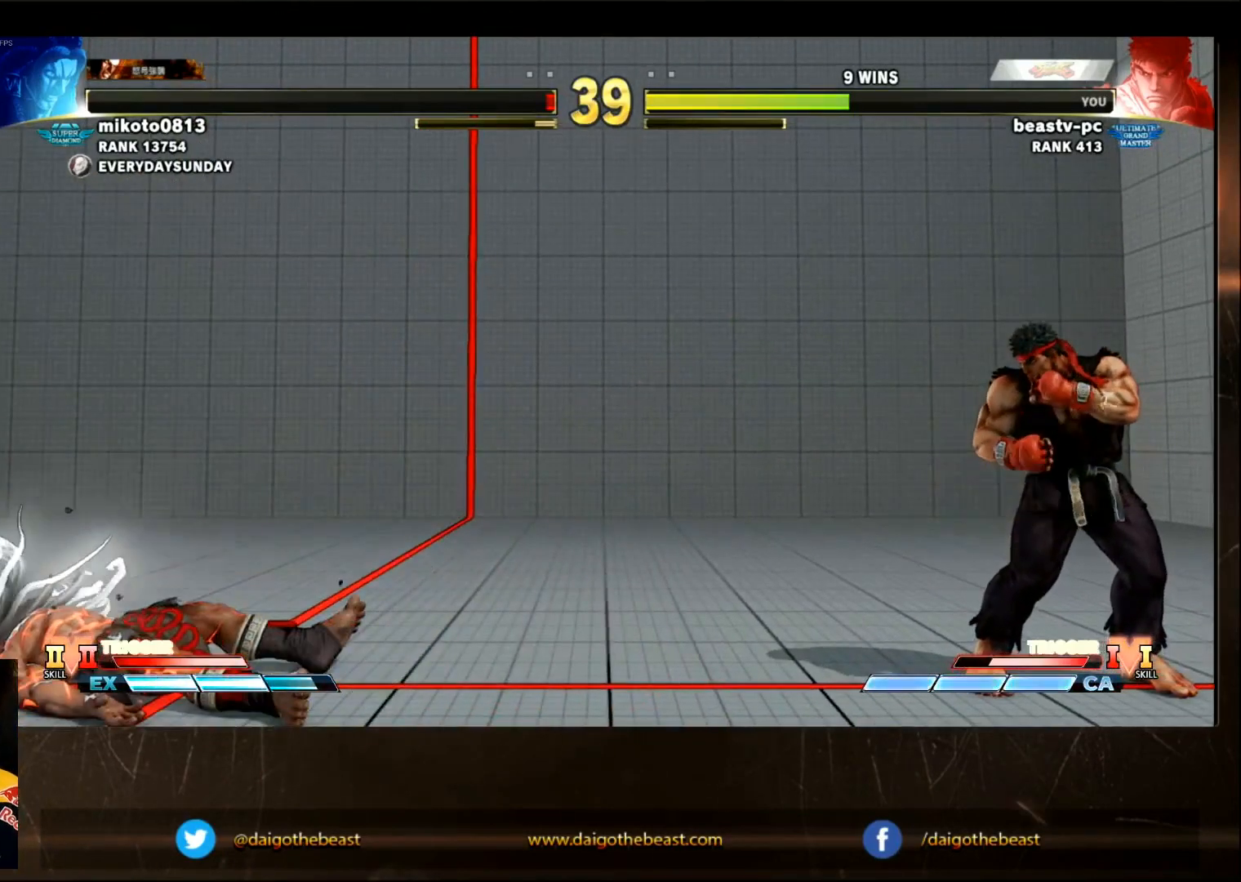
{"dt_ms": 500, "buttons": ["CIRCLE"], "left_stick": "center", "events": []}
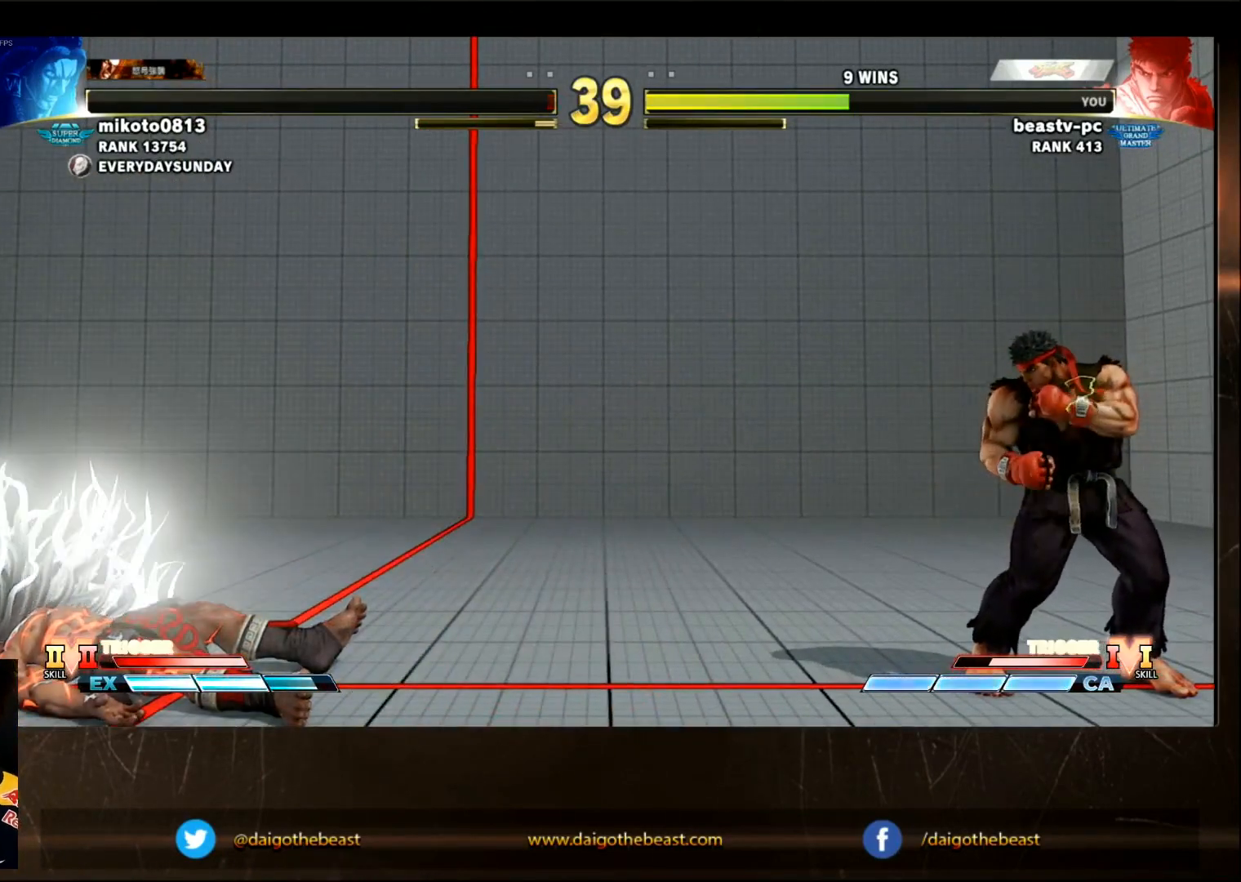
{"dt_ms": 500, "buttons": ["CIRCLE"], "left_stick": "center", "events": []}
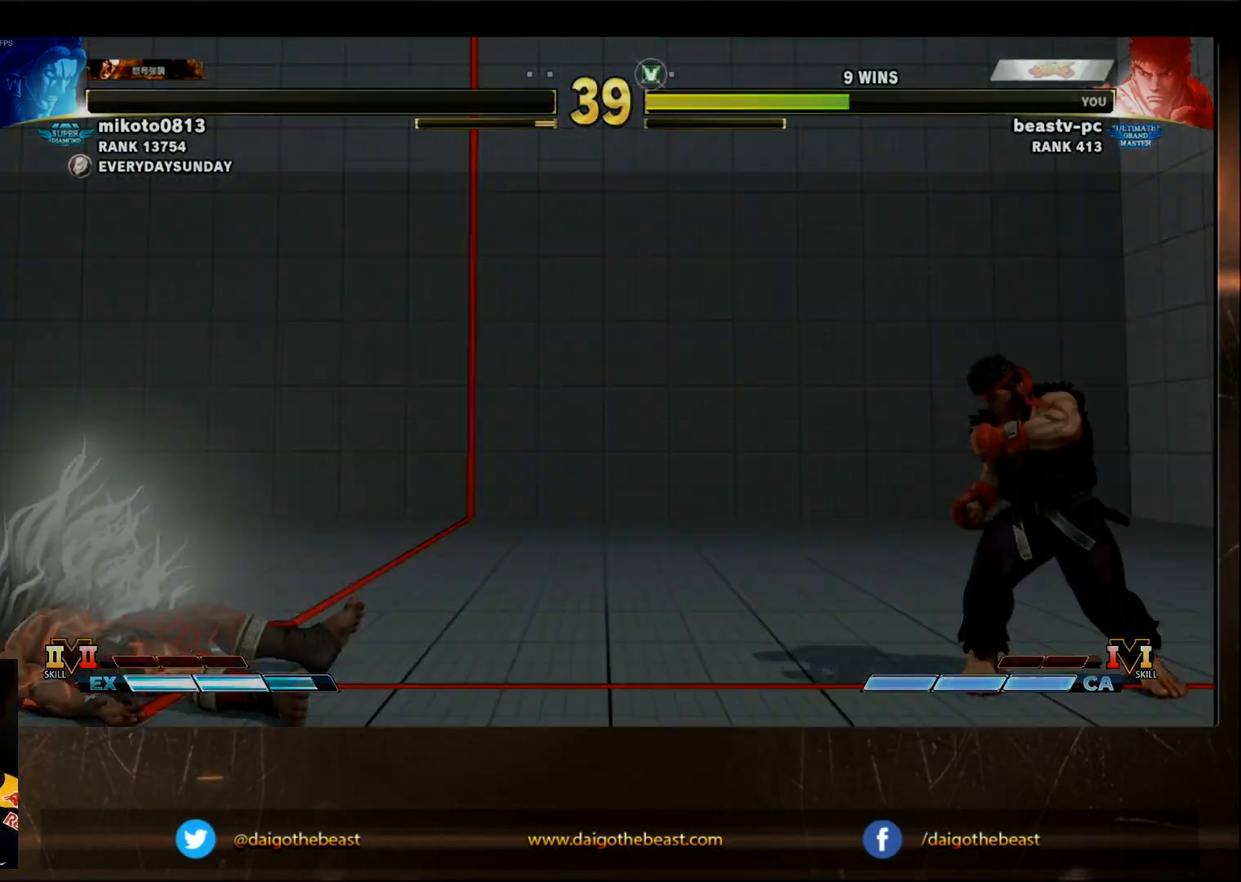
{"dt_ms": 500, "buttons": [], "left_stick": "center", "events": [[217, "CIRCLE", "up"]]}
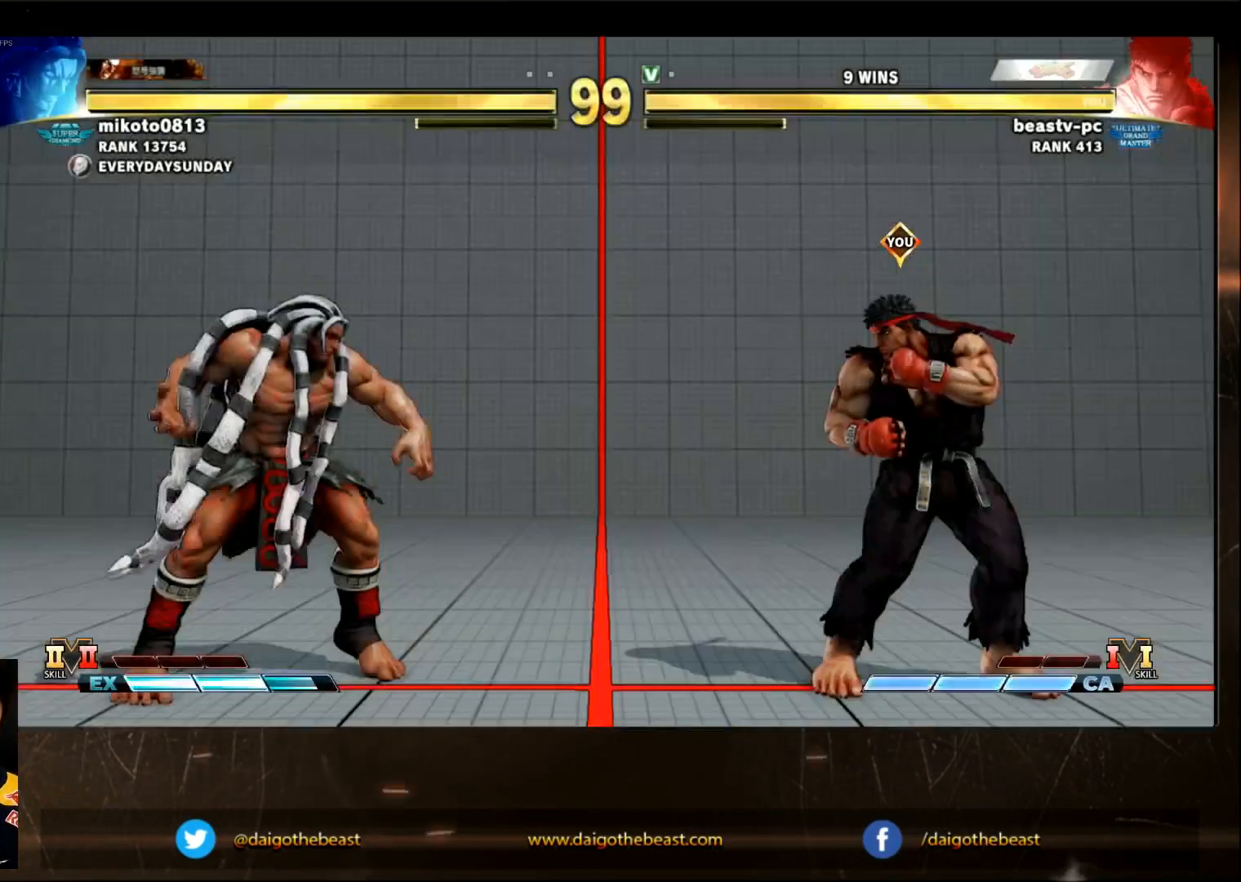
{"dt_ms": 500, "buttons": [], "left_stick": "left", "events": [[33, "left_stick", "up-left"], [117, "TRIANGLE", "down"], [267, "TRIANGLE", "up"], [267, "left_stick", "left"]]}
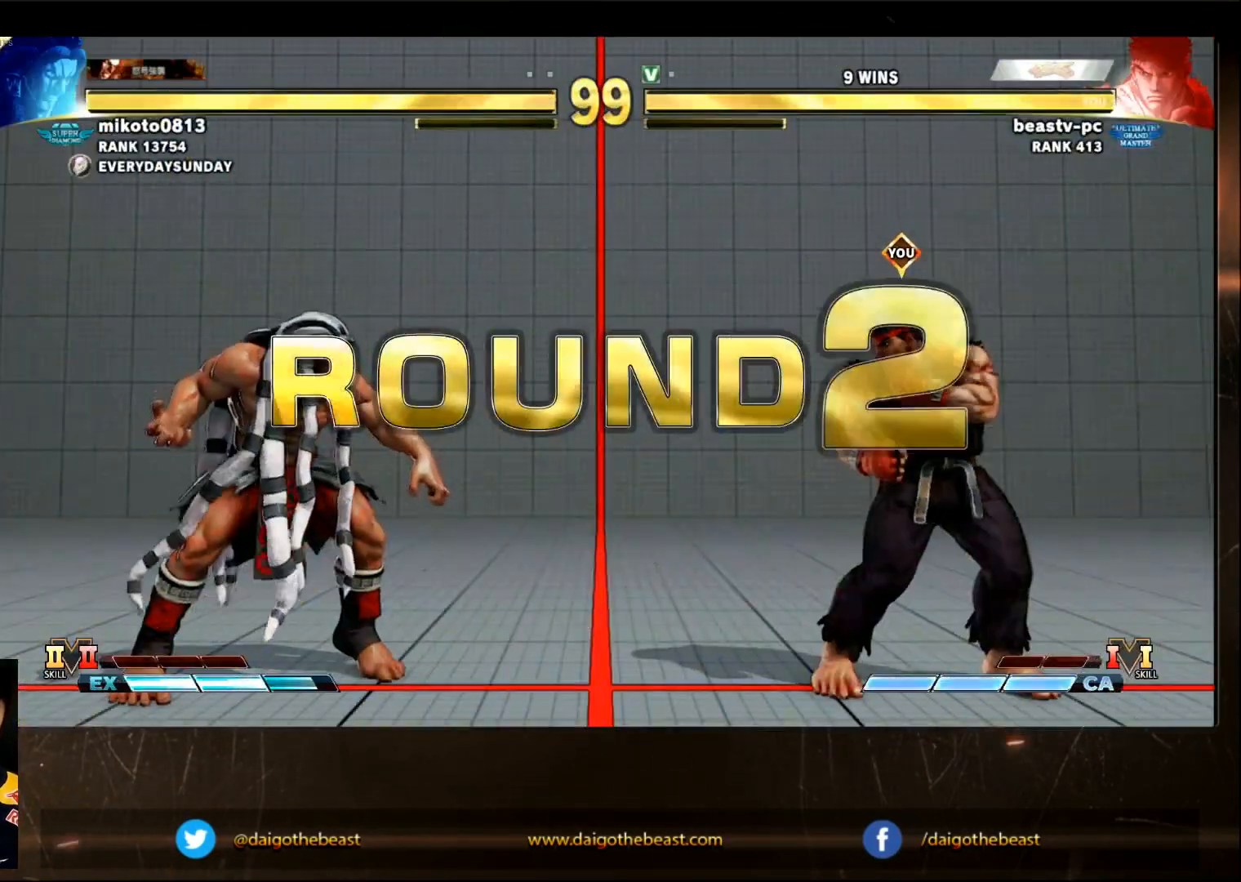
{"dt_ms": 500, "buttons": [], "left_stick": "center", "events": [[33, "left_stick", "down-left"], [133, "left_stick", "down-right"], [217, "left_stick", "center"]]}
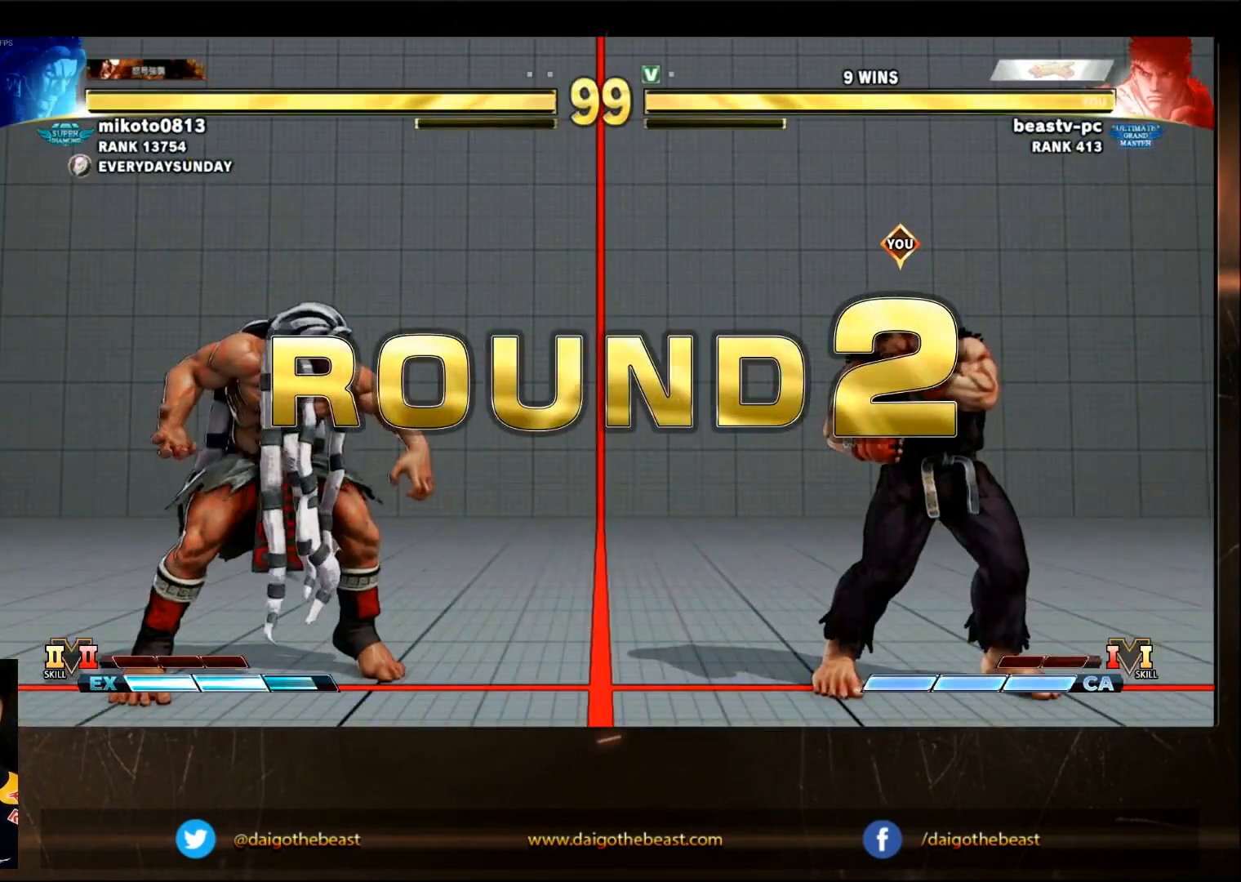
{"dt_ms": 500, "buttons": [], "left_stick": "center", "events": []}
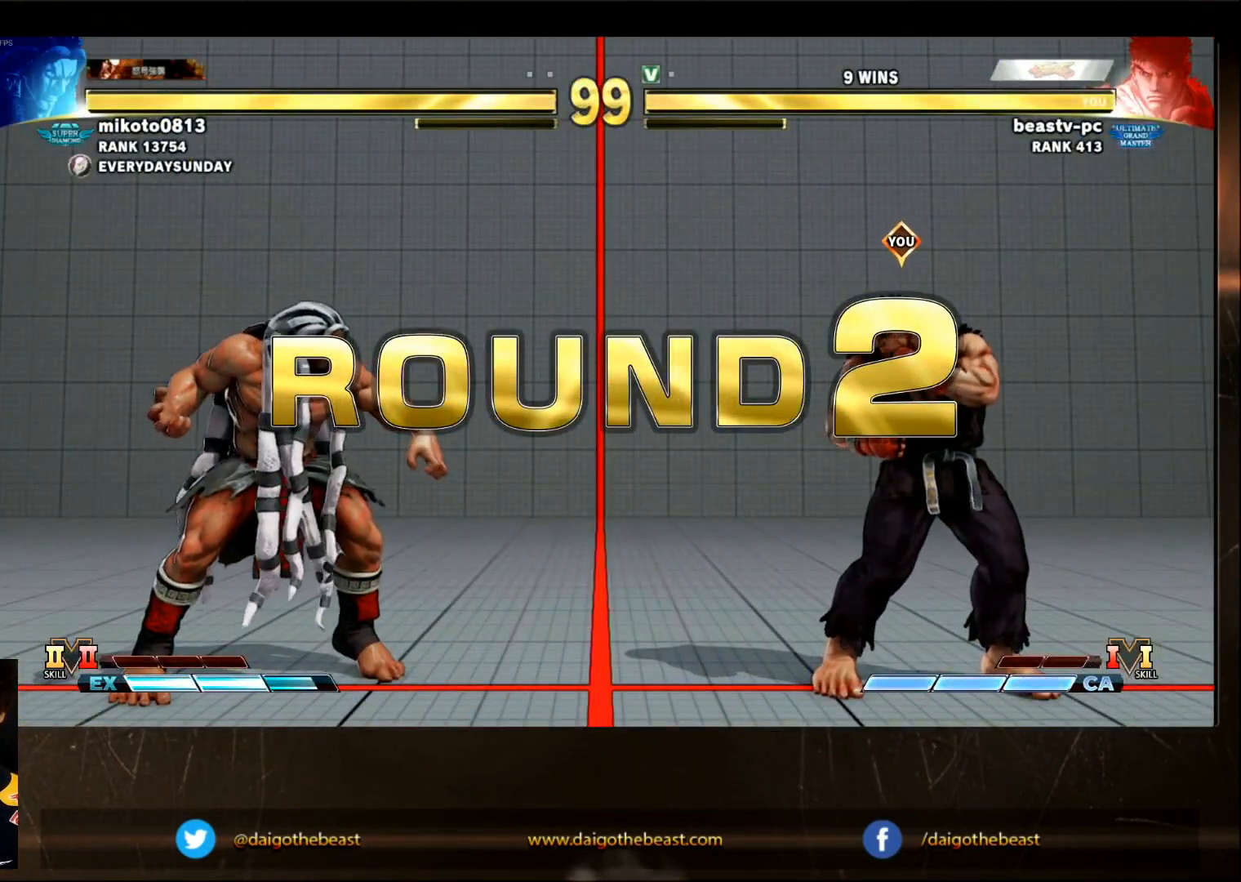
{"dt_ms": 500, "buttons": [], "left_stick": "center", "events": []}
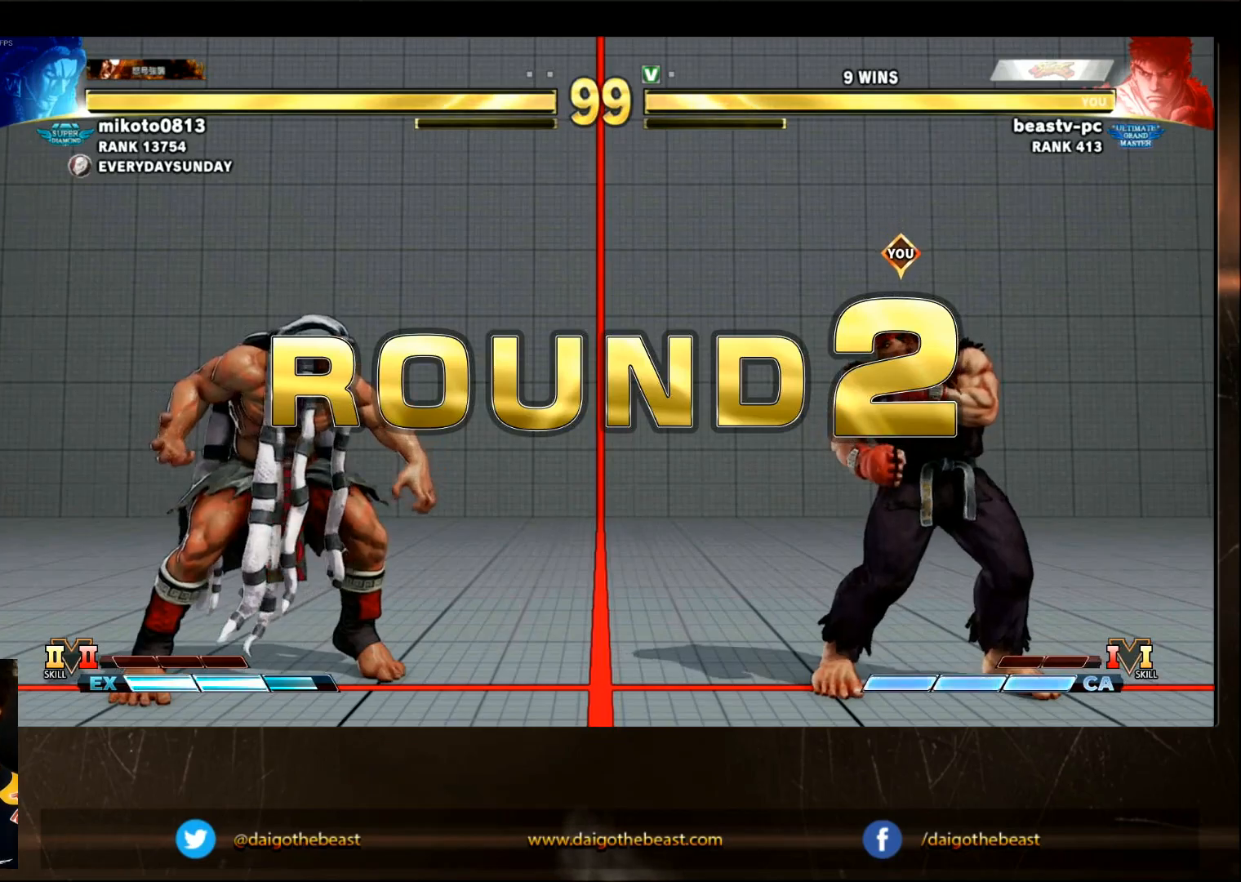
{"dt_ms": 500, "buttons": [], "left_stick": "center", "events": []}
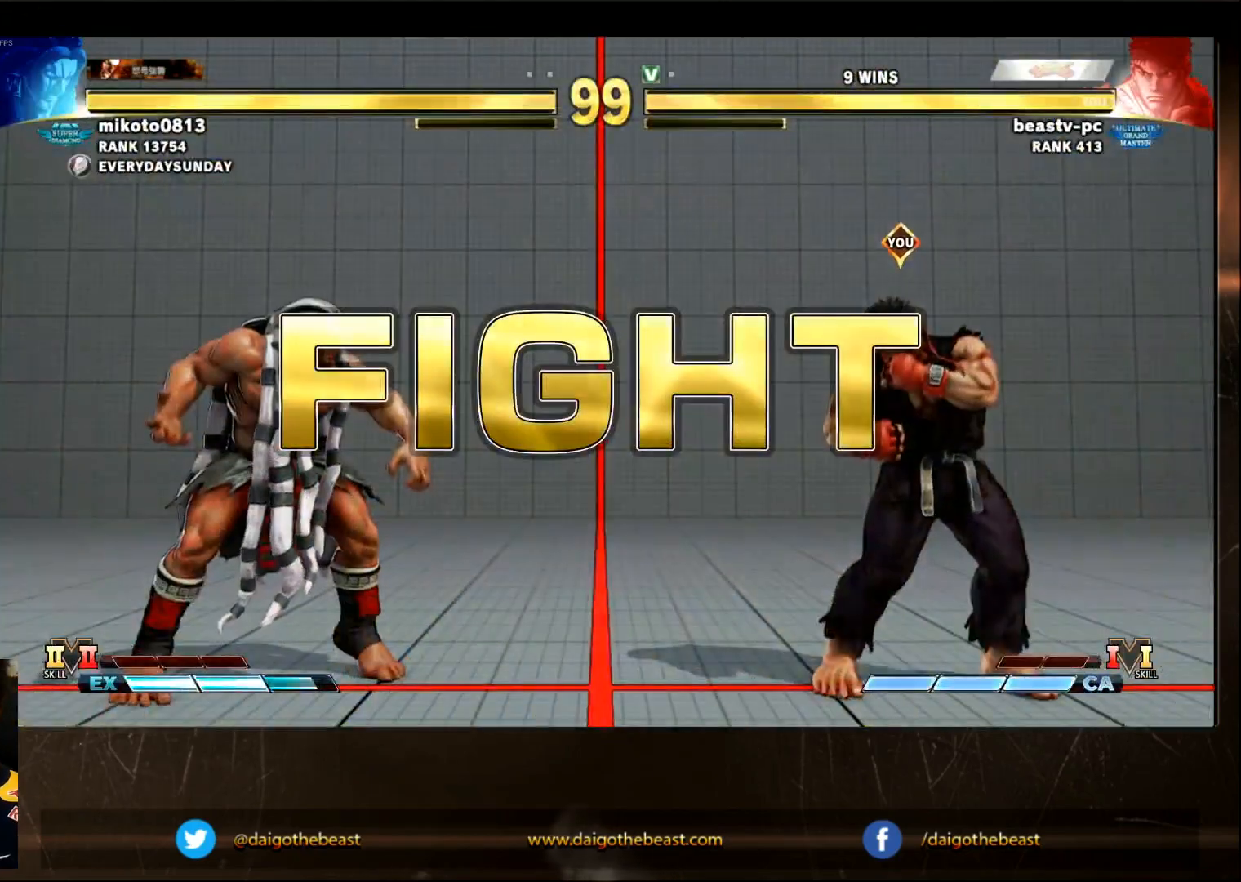
{"dt_ms": 500, "buttons": [], "left_stick": "center", "events": []}
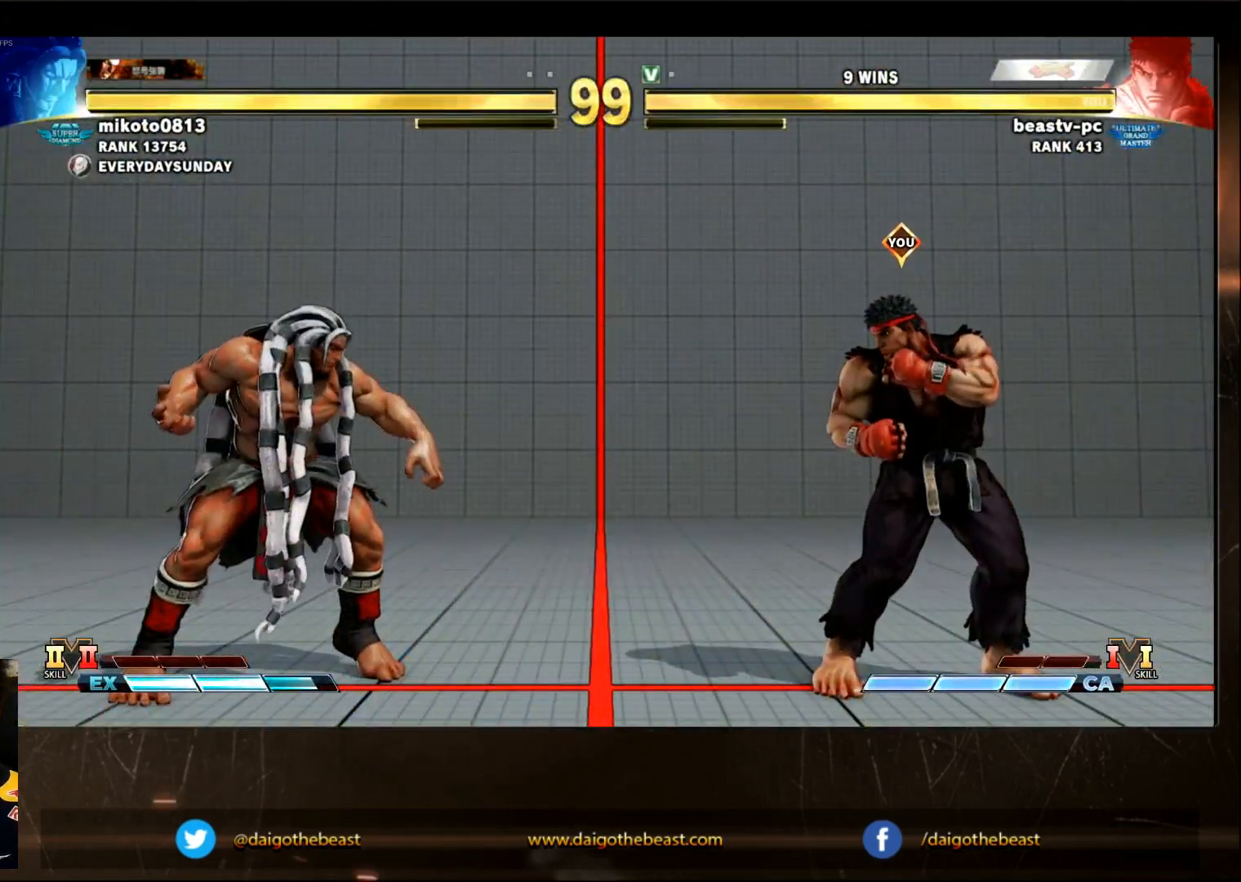
{"dt_ms": 1000, "buttons": ["TRIANGLE", "R1"], "left_stick": "left"}
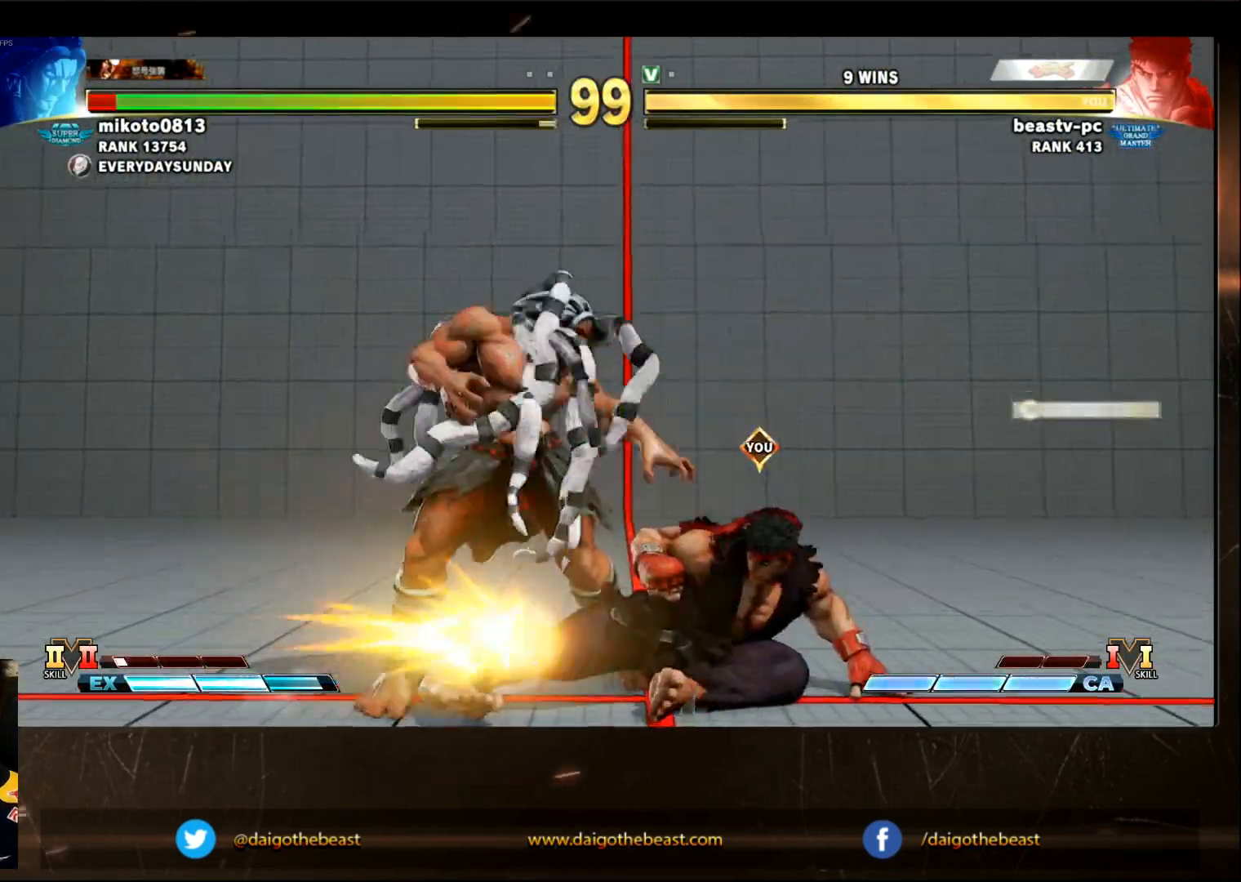
{"dt_ms": 500, "buttons": [], "left_stick": "center", "events": [[283, "left_stick", "center"], [350, "TRIANGLE", "up"], [400, "R1", "up"]]}
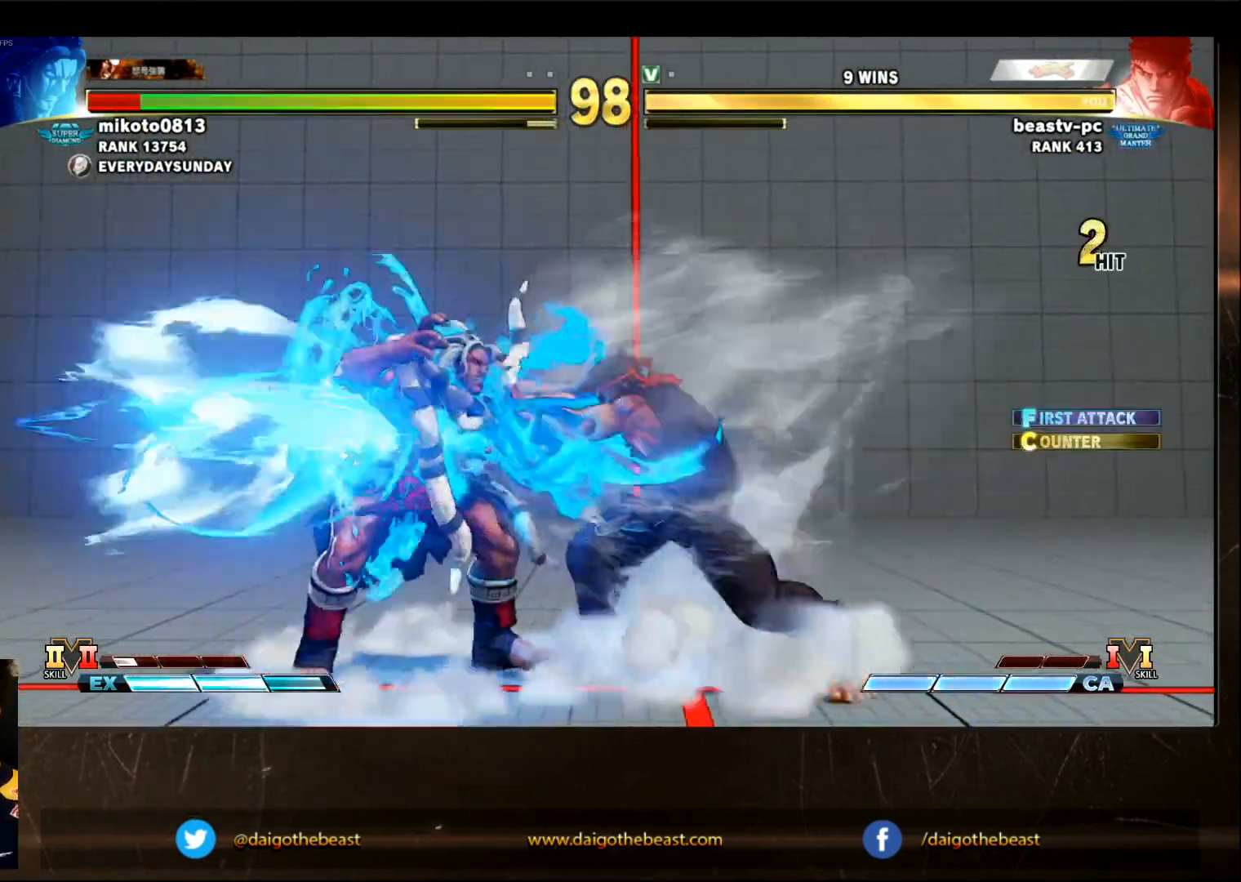
{"dt_ms": 500, "buttons": [], "left_stick": "center", "events": []}